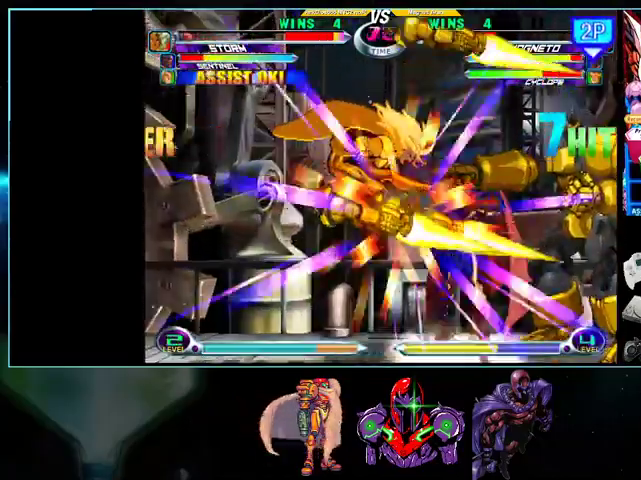
Gameplay with a controller (Nintendo layout); each line is a JSON object with the inputs held at the frame after it. "events" lists button and stick changes between this image and that frame as [ms after this image, input, new state], when the widget could be followed in between. Not read: L3 R3.
{"buttons": ["DPAD_DOWN", "DPAD_LEFT"], "events": [[100, "DPAD_UP", "down"], [200, "DPAD_UP", "up"], [233, "DPAD_DOWN", "down"], [267, "X", "down"], [267, "Y", "down"], [300, "B", "down"], [300, "Y", "up"], [333, "X", "up"], [367, "B", "up"], [400, "DPAD_DOWN", "up"], [500, "DPAD_DOWN", "down"]]}
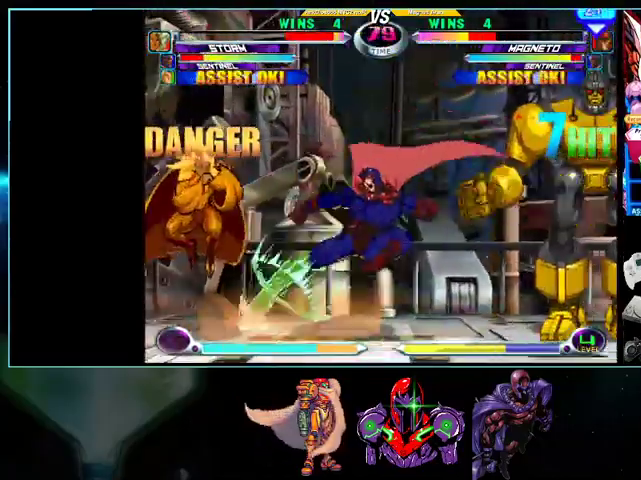
{"buttons": ["DPAD_LEFT"], "events": [[100, "DPAD_DOWN", "up"], [133, "DPAD_UP", "down"], [233, "DPAD_UP", "up"], [300, "DPAD_DOWN", "down"], [333, "X", "down"], [333, "Y", "down"], [367, "Y", "up"], [400, "X", "up"], [500, "DPAD_DOWN", "up"]]}
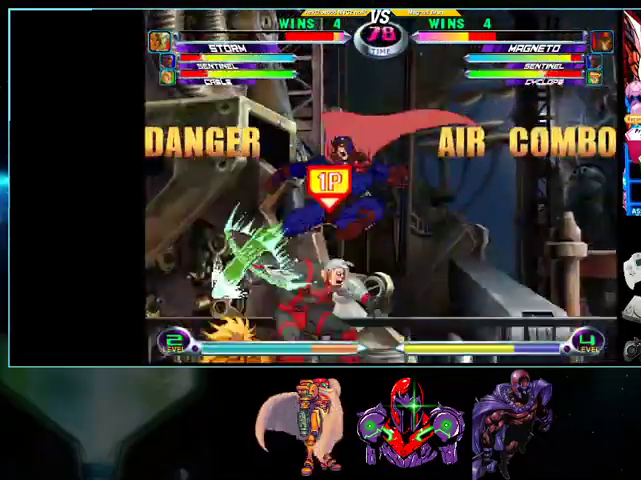
{"buttons": ["A", "R1", "DPAD_DOWN", "DPAD_RIGHT"], "events": [[200, "DPAD_LEFT", "up"], [200, "DPAD_RIGHT", "down"], [300, "DPAD_DOWN", "down"], [333, "A", "down"], [367, "R1", "down"], [400, "A", "up"], [400, "R1", "up"], [500, "A", "down"], [500, "R1", "down"]]}
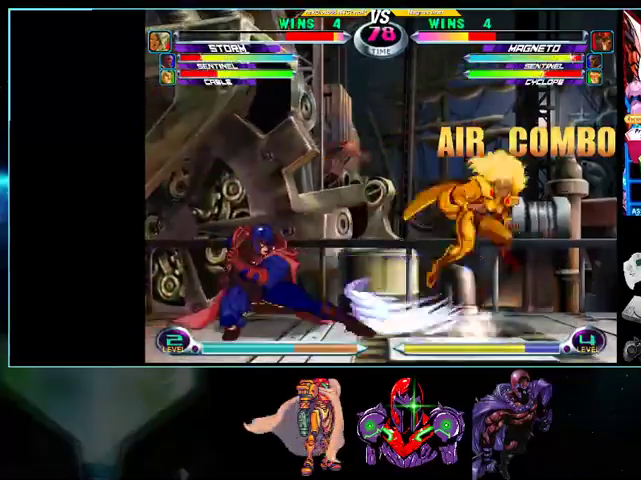
{"buttons": ["DPAD_RIGHT"], "events": [[33, "A", "up"], [33, "R1", "up"], [333, "DPAD_DOWN", "up"]]}
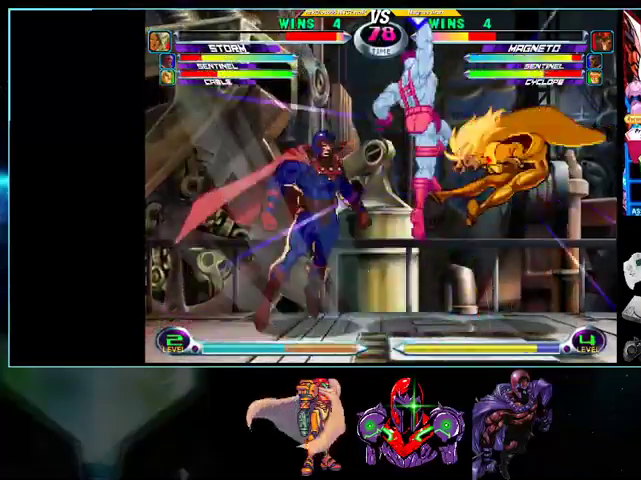
{"buttons": ["DPAD_RIGHT"], "events": [[167, "X", "down"], [167, "Y", "down"], [200, "X", "up"], [233, "Y", "up"], [300, "Y", "down"], [367, "Y", "up"], [400, "DPAD_DOWN", "down"], [400, "DPAD_LEFT", "down"], [433, "DPAD_LEFT", "up"], [500, "DPAD_DOWN", "up"]]}
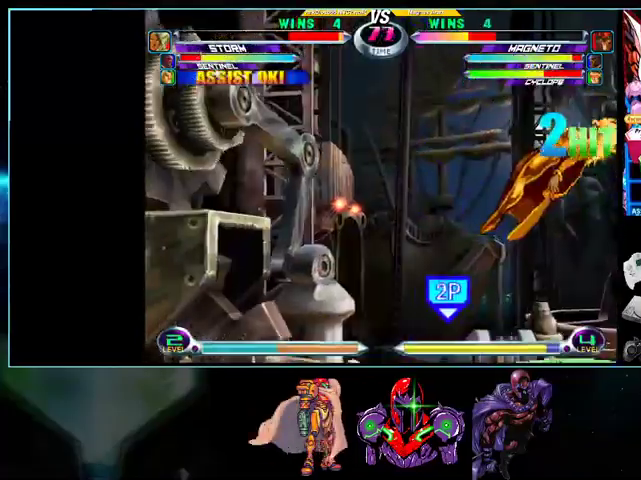
{"buttons": [], "events": [[33, "A", "down"], [33, "B", "down"], [100, "A", "up"], [100, "B", "up"], [467, "DPAD_RIGHT", "up"]]}
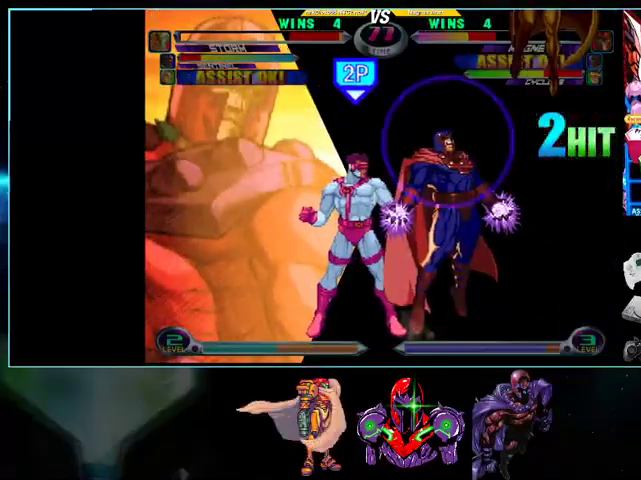
{"buttons": ["DPAD_LEFT"], "events": [[100, "A", "down"], [100, "X", "down"], [100, "Y", "down"], [200, "X", "up"], [233, "A", "up"], [267, "X", "down"], [333, "X", "up"], [333, "Y", "up"], [500, "DPAD_LEFT", "down"]]}
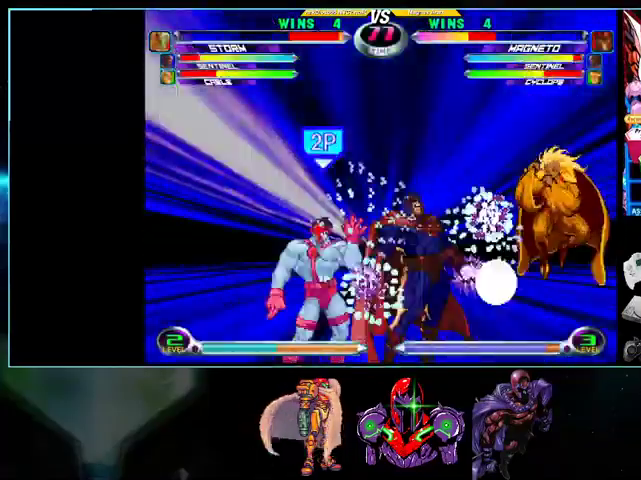
{"buttons": [], "events": [[33, "DPAD_DOWN", "down"], [100, "DPAD_DOWN", "up"], [100, "DPAD_LEFT", "up"], [100, "DPAD_RIGHT", "down"], [133, "A", "down"], [133, "B", "down"], [200, "A", "up"], [200, "B", "up"], [200, "DPAD_RIGHT", "up"], [233, "DPAD_DOWN", "down"], [267, "A", "down"], [267, "B", "down"], [267, "DPAD_DOWN", "up"], [267, "DPAD_RIGHT", "down"], [333, "A", "up"], [333, "B", "up"], [333, "DPAD_RIGHT", "up"]]}
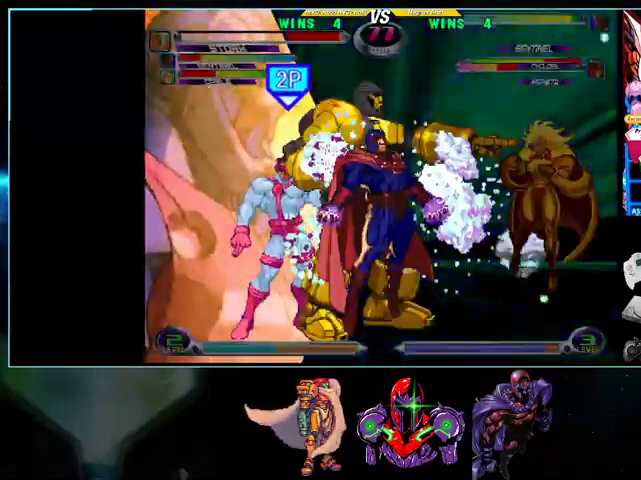
{"buttons": [], "events": []}
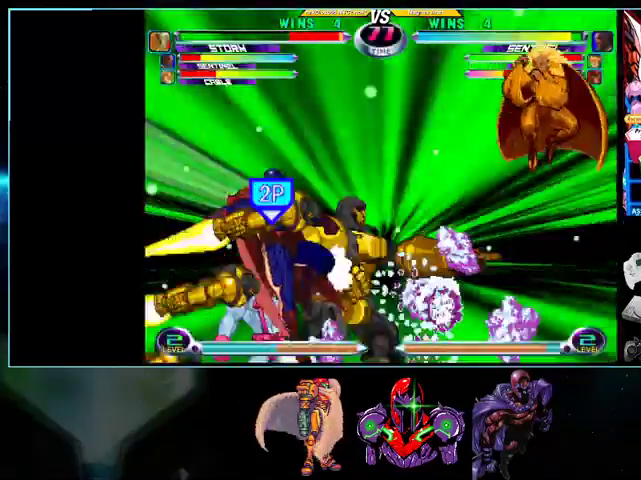
{"buttons": ["DPAD_LEFT"], "events": [[267, "DPAD_LEFT", "down"]]}
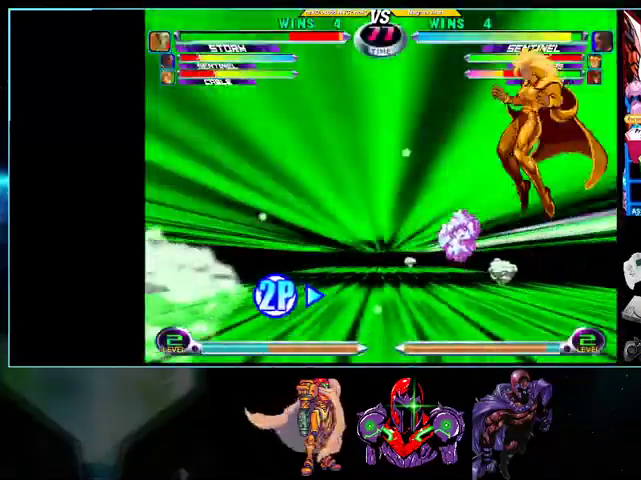
{"buttons": ["DPAD_LEFT"], "events": []}
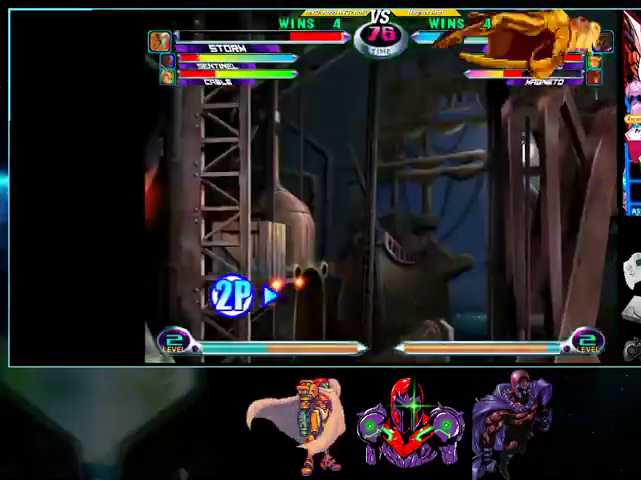
{"buttons": ["DPAD_DOWN"], "events": [[400, "DPAD_LEFT", "up"], [467, "DPAD_DOWN", "down"]]}
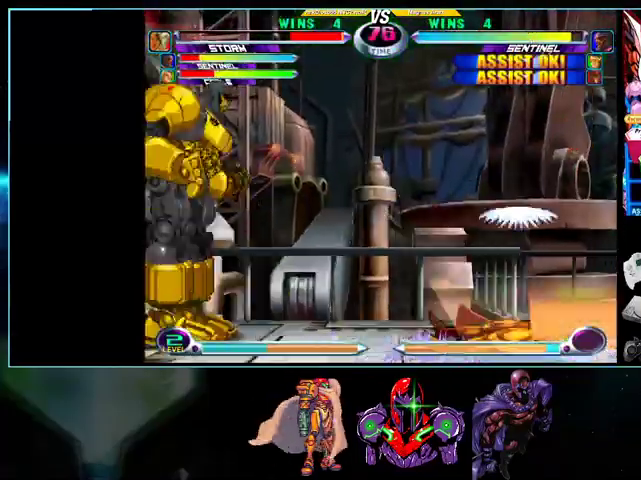
{"buttons": ["DPAD_UP", "DPAD_RIGHT"]}
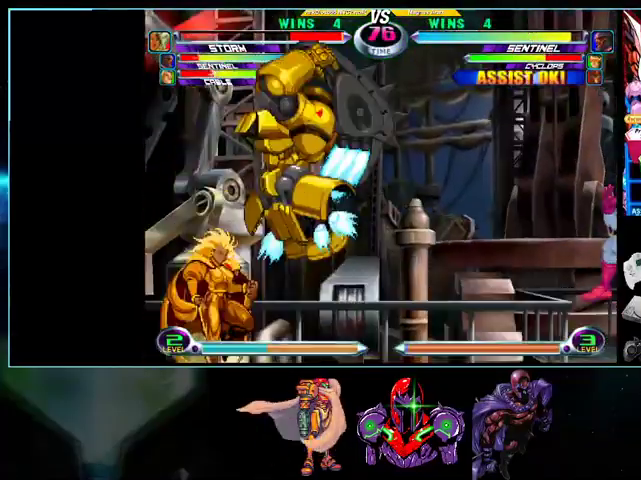
{"buttons": ["DPAD_RIGHT"], "events": [[33, "DPAD_UP", "up"], [100, "DPAD_DOWN", "down"], [100, "DPAD_RIGHT", "up"], [133, "DPAD_RIGHT", "down"], [167, "DPAD_DOWN", "up"], [200, "A", "down"], [200, "B", "down"], [200, "R1", "down"], [233, "A", "up"], [233, "B", "up"], [233, "R1", "up"], [333, "A", "down"], [400, "A", "up"]]}
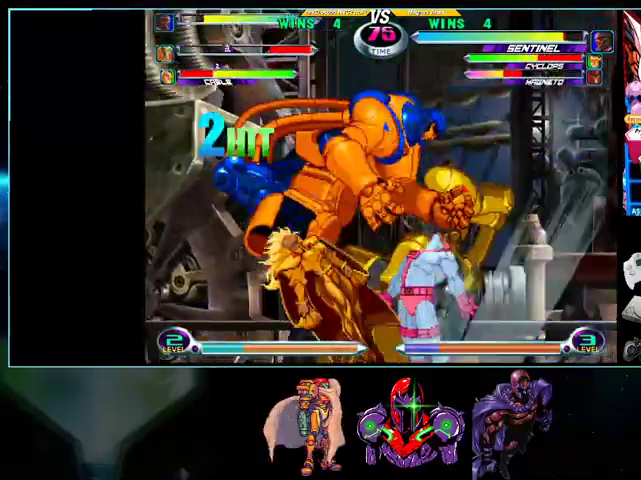
{"buttons": ["DPAD_RIGHT"], "events": []}
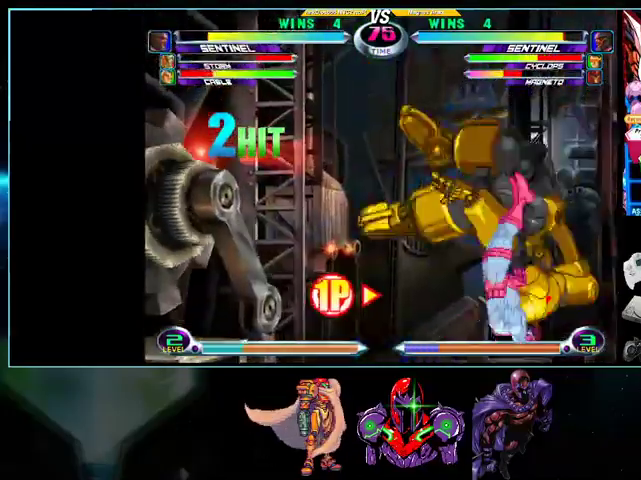
{"buttons": ["DPAD_RIGHT"], "events": []}
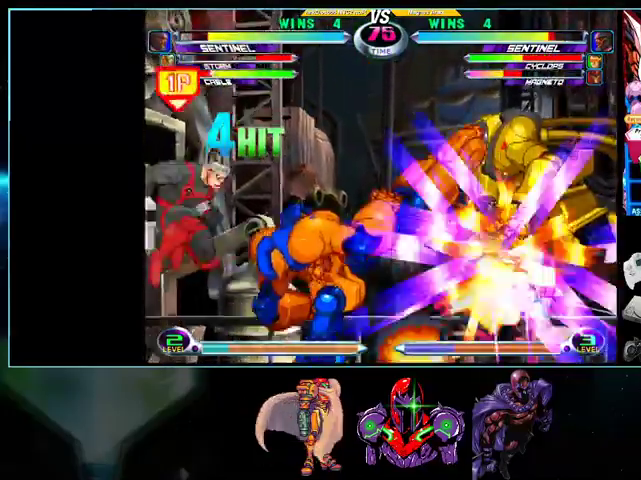
{"buttons": ["DPAD_RIGHT"], "events": []}
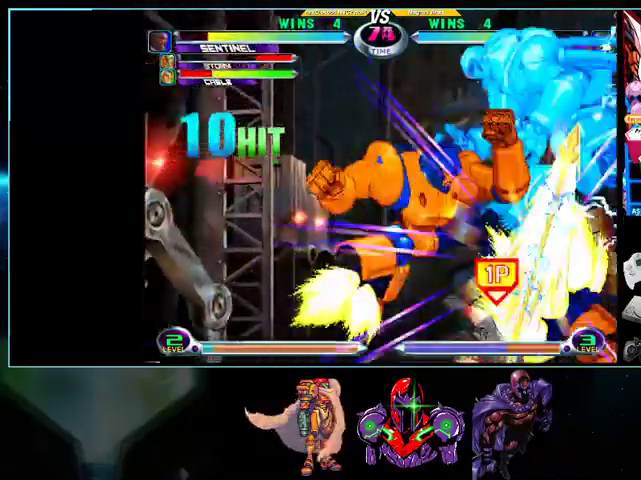
{"buttons": ["DPAD_RIGHT"], "events": []}